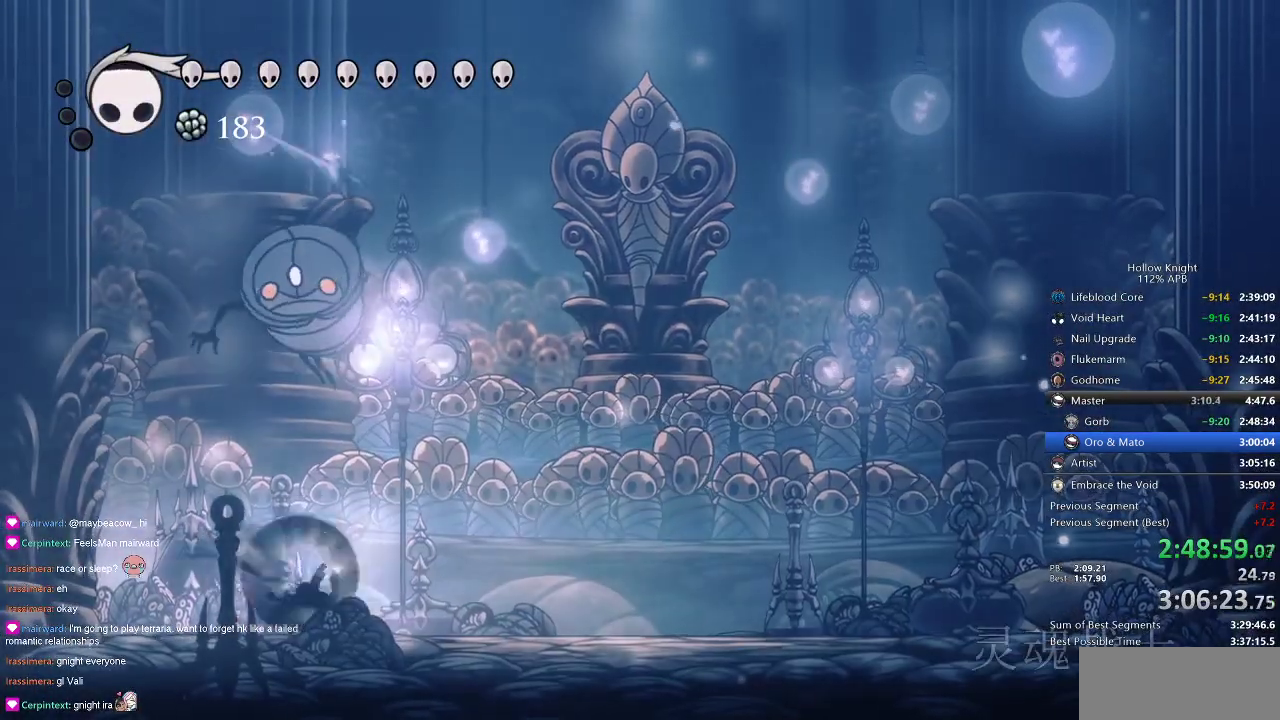
Gameplay with keyboard; each line is a JSON object with the keys held at the frame after it. "events" lists presses ("down") and releases ("up") of "cdash", "dash", "dnail", "down", "heal", "inv", "jump", "left", "nail", "right", "spell" and "up" between this image and that frame as [ms after this image, input, new state], when the widget could be followed in between. No other keys are recorded. Mouse input is not recorded. Key names are as the overlay labels them; some are game actions (e.g. jump) rather than physical keys.
{"keys": ["jump", "left", "nail"], "events": [[16, "dash", "down"], [133, "dash", "up"], [216, "left", "down"], [216, "right", "up"], [316, "jump", "down"]]}
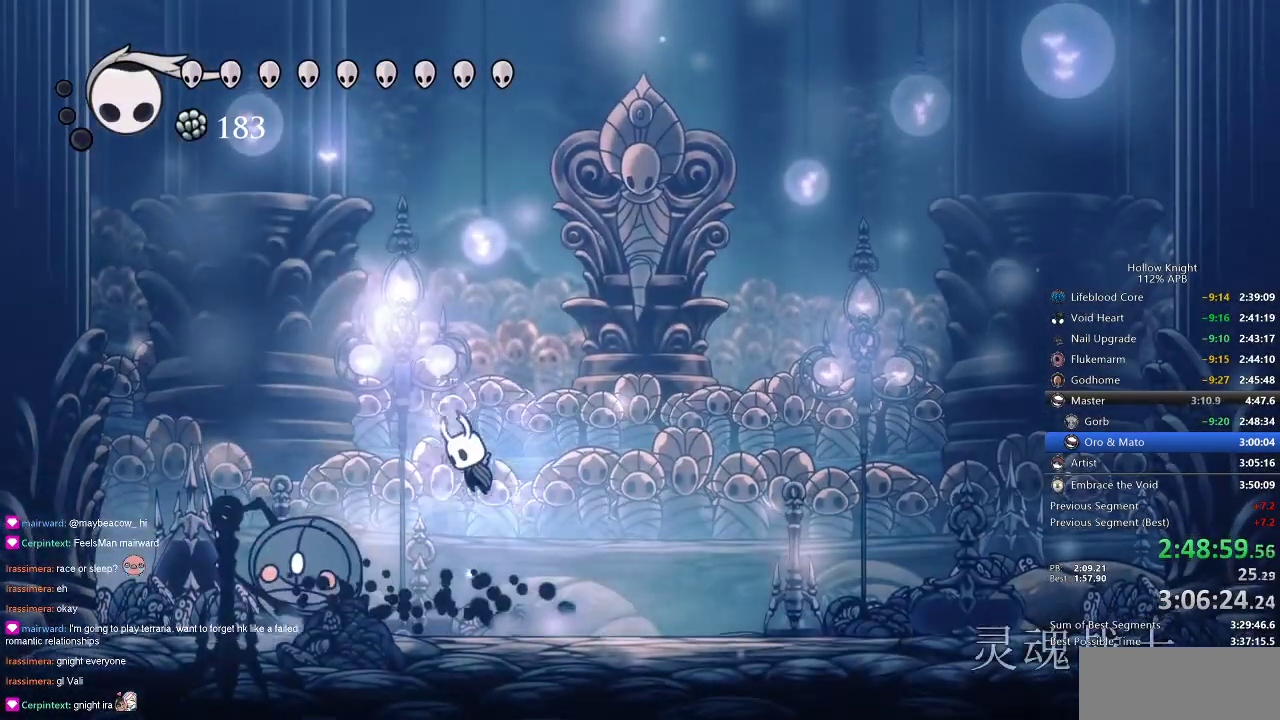
{"keys": ["left"], "events": [[50, "jump", "up"], [100, "nail", "up"]]}
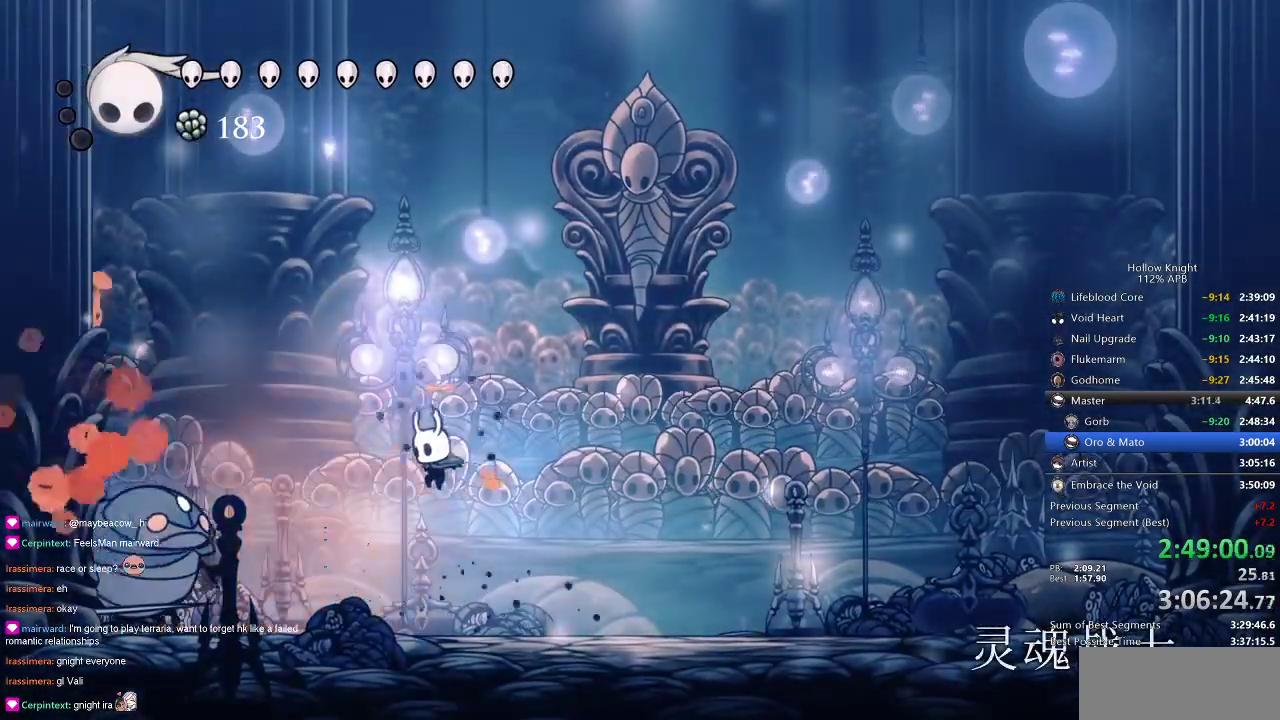
{"keys": ["left"], "events": [[300, "nail", "down"], [383, "nail", "up"]]}
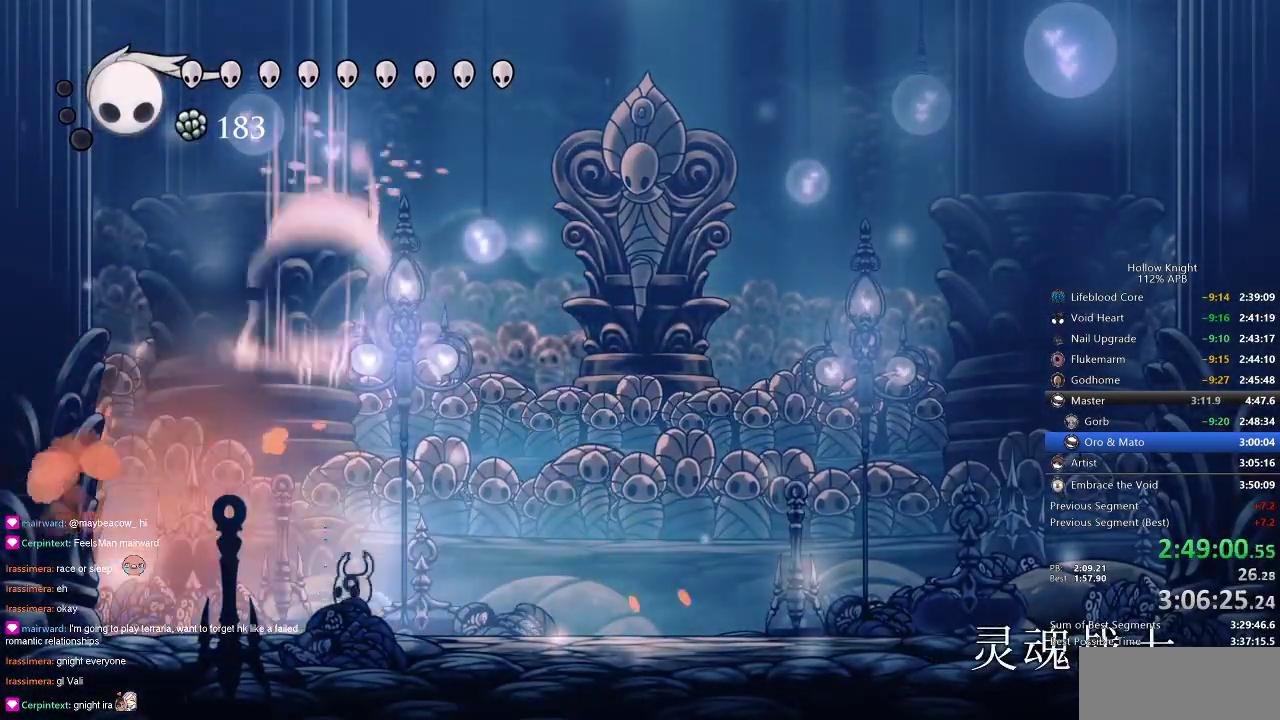
{"keys": ["jump", "right"], "events": [[83, "nail", "down"], [183, "nail", "up"], [216, "left", "up"], [250, "left", "down"], [466, "jump", "down"], [466, "right", "down"], [500, "left", "up"]]}
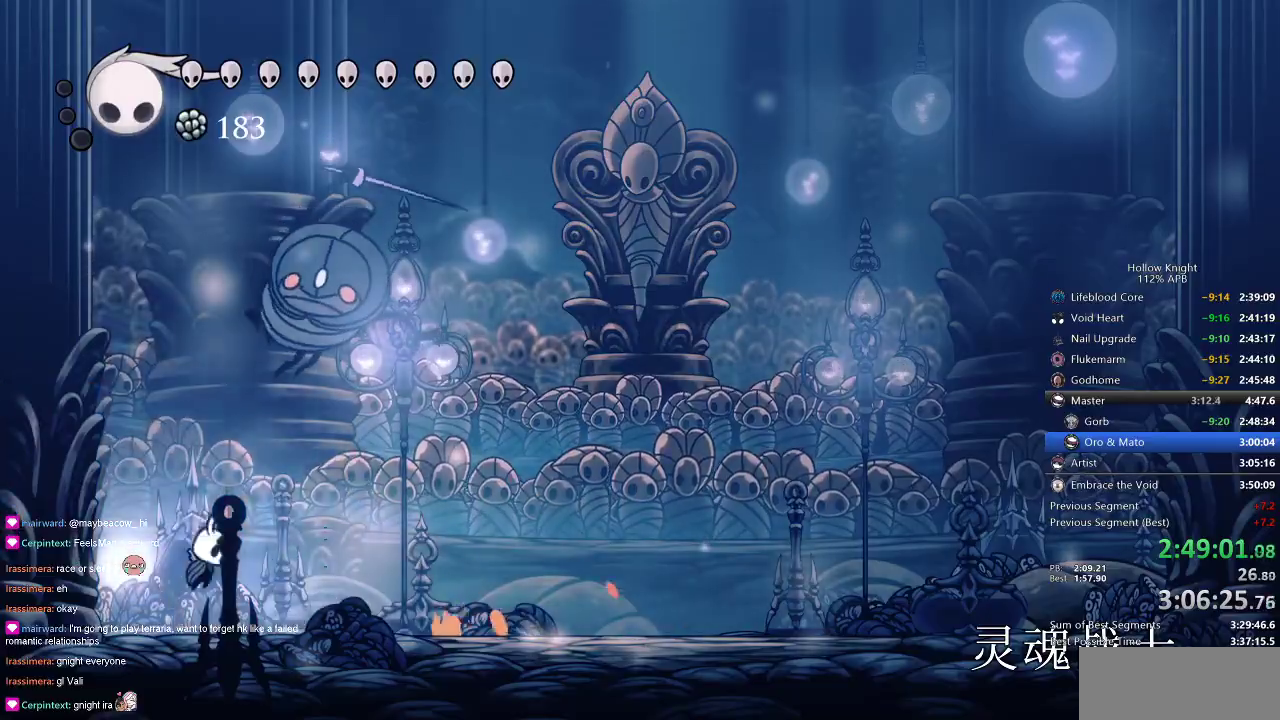
{"keys": ["right"], "events": [[166, "nail", "down"], [183, "jump", "up"], [250, "nail", "up"]]}
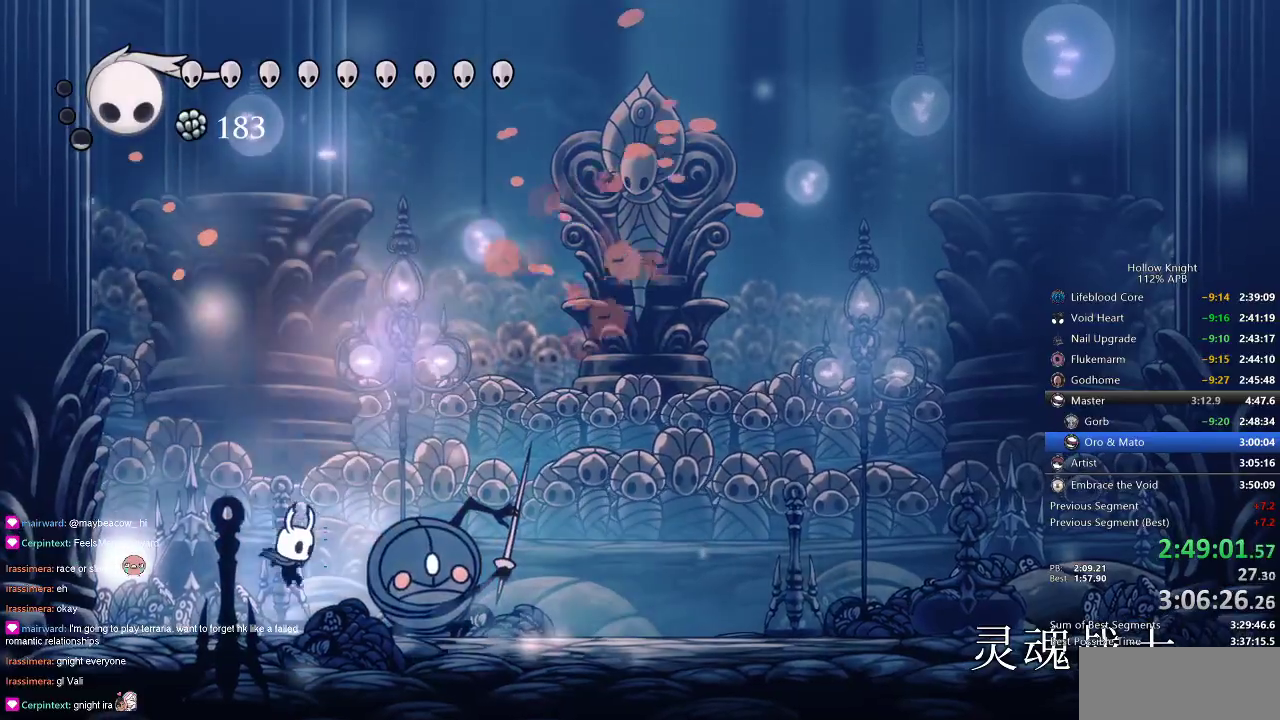
{"keys": [], "events": [[83, "nail", "down"], [133, "nail", "up"], [166, "right", "up"], [166, "spell", "down"], [250, "spell", "up"]]}
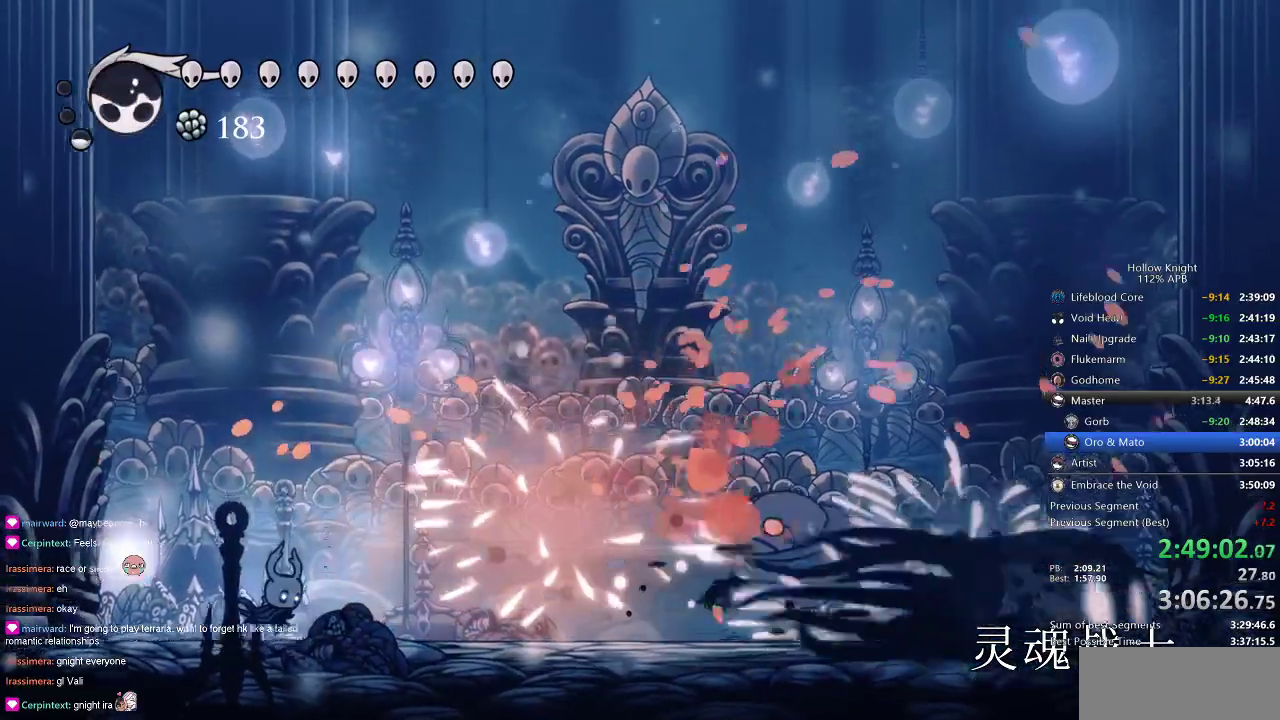
{"keys": [], "events": [[133, "spell", "down"], [183, "spell", "up"]]}
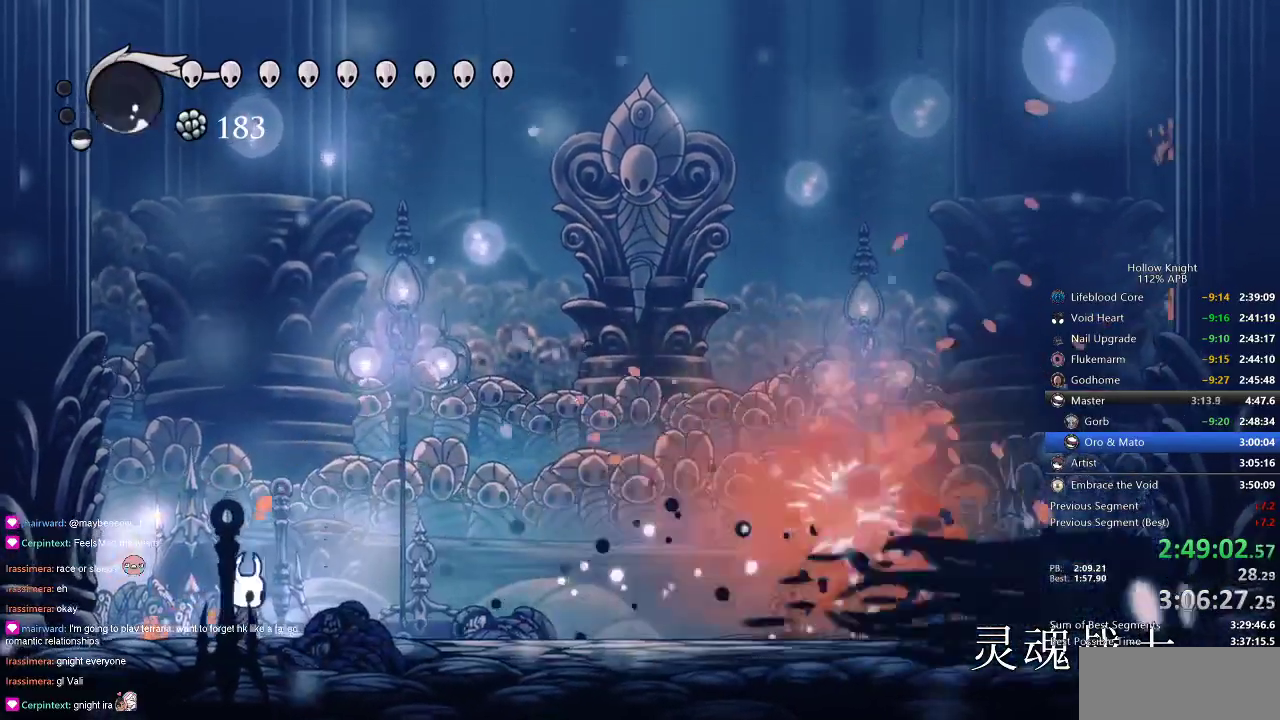
{"keys": ["right"], "events": [[50, "right", "down"]]}
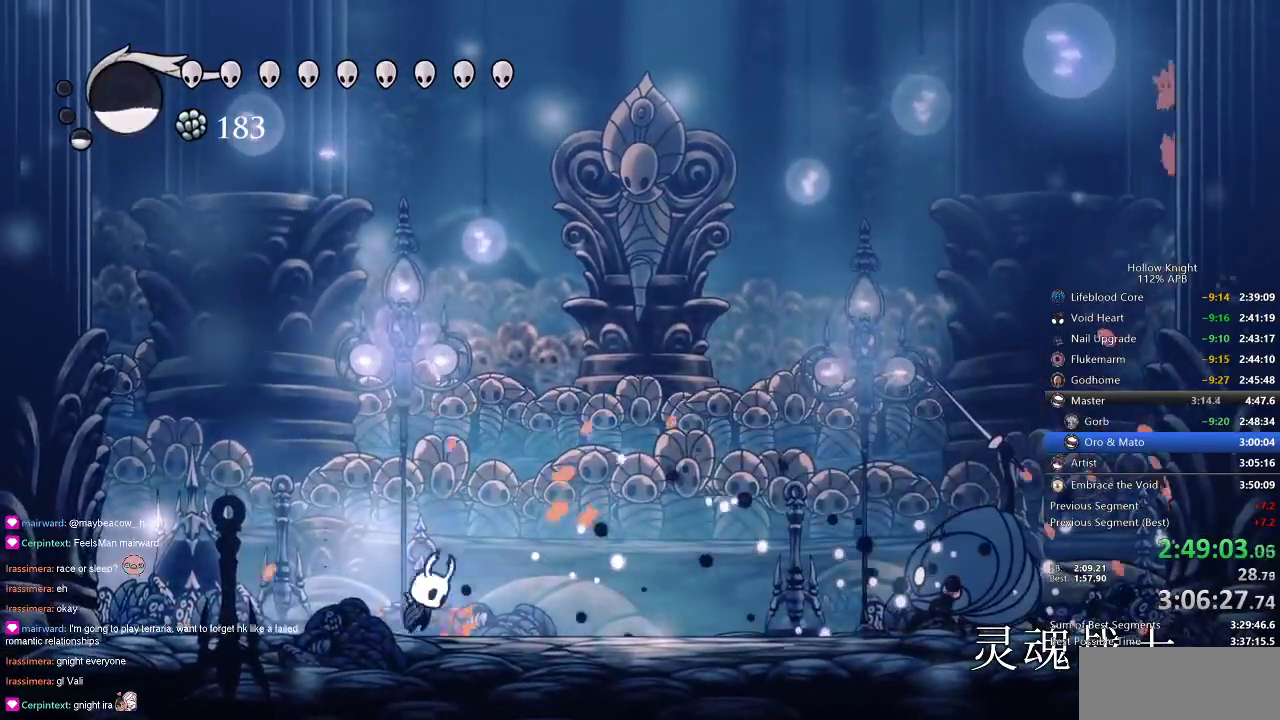
{"keys": ["down", "nail"], "events": [[16, "jump", "down"], [233, "jump", "up"], [350, "down", "down"], [416, "nail", "down"], [500, "right", "up"]]}
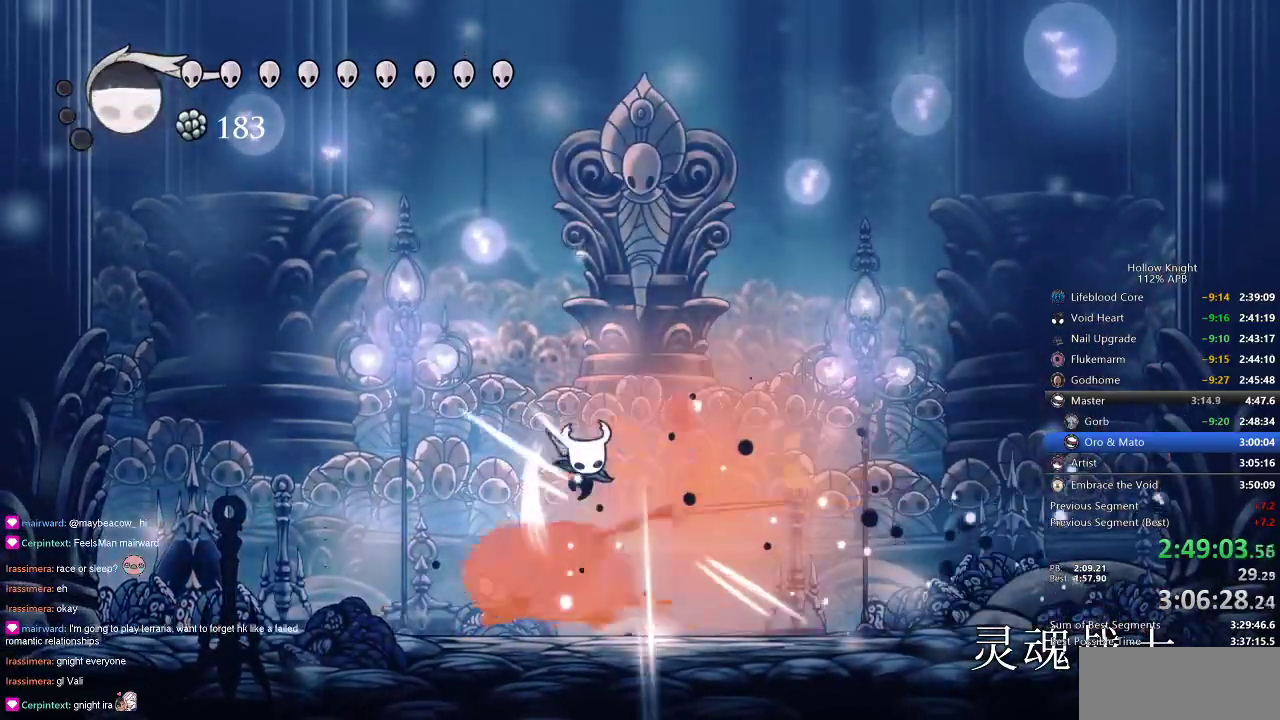
{"keys": ["left"], "events": [[83, "left", "down"], [183, "nail", "up"], [333, "down", "up"], [333, "left", "up"], [433, "left", "down"]]}
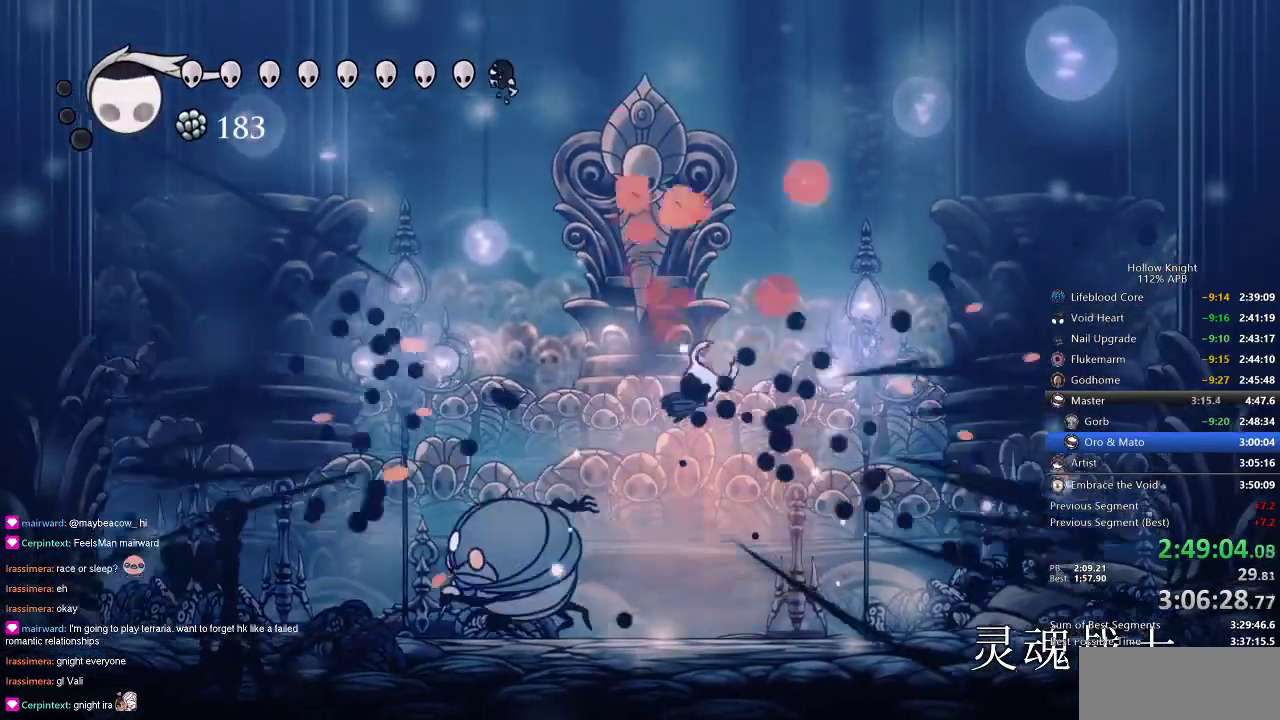
{"keys": ["left", "nail"], "events": [[383, "nail", "down"]]}
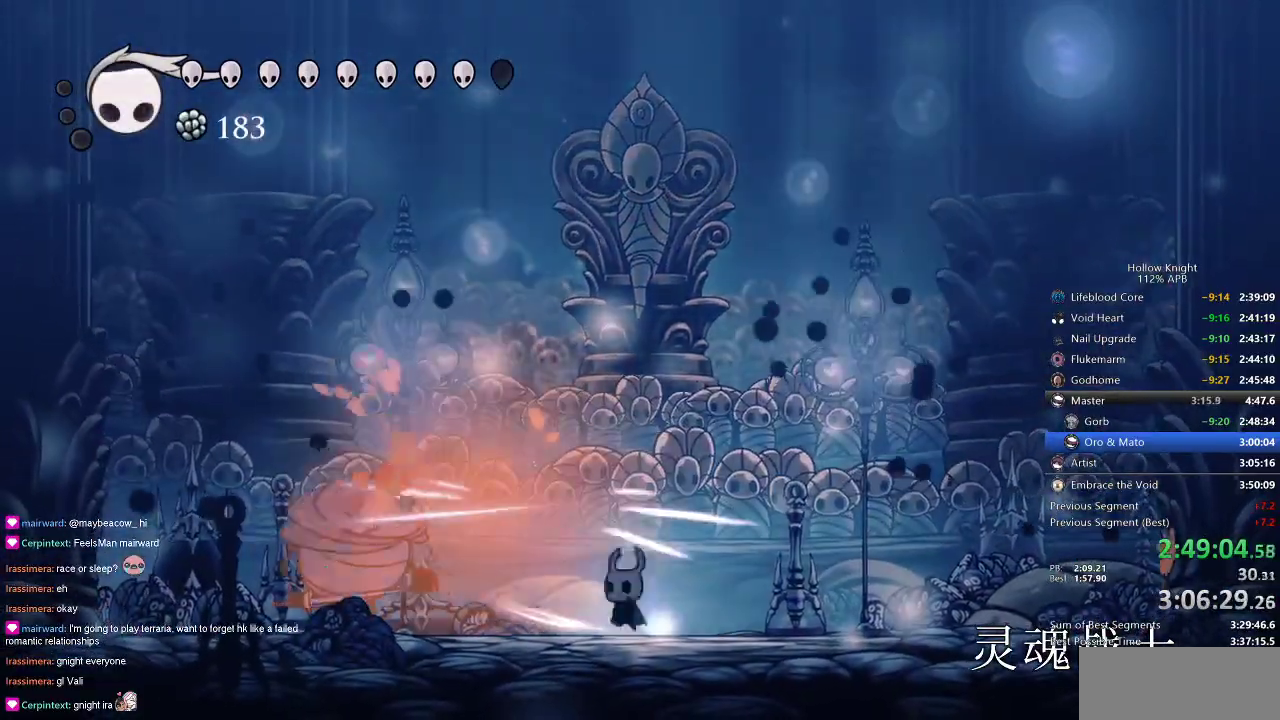
{"keys": [], "events": [[33, "nail", "up"], [133, "dash", "down"], [233, "dash", "up"], [350, "left", "up"], [350, "nail", "down"], [450, "nail", "up"]]}
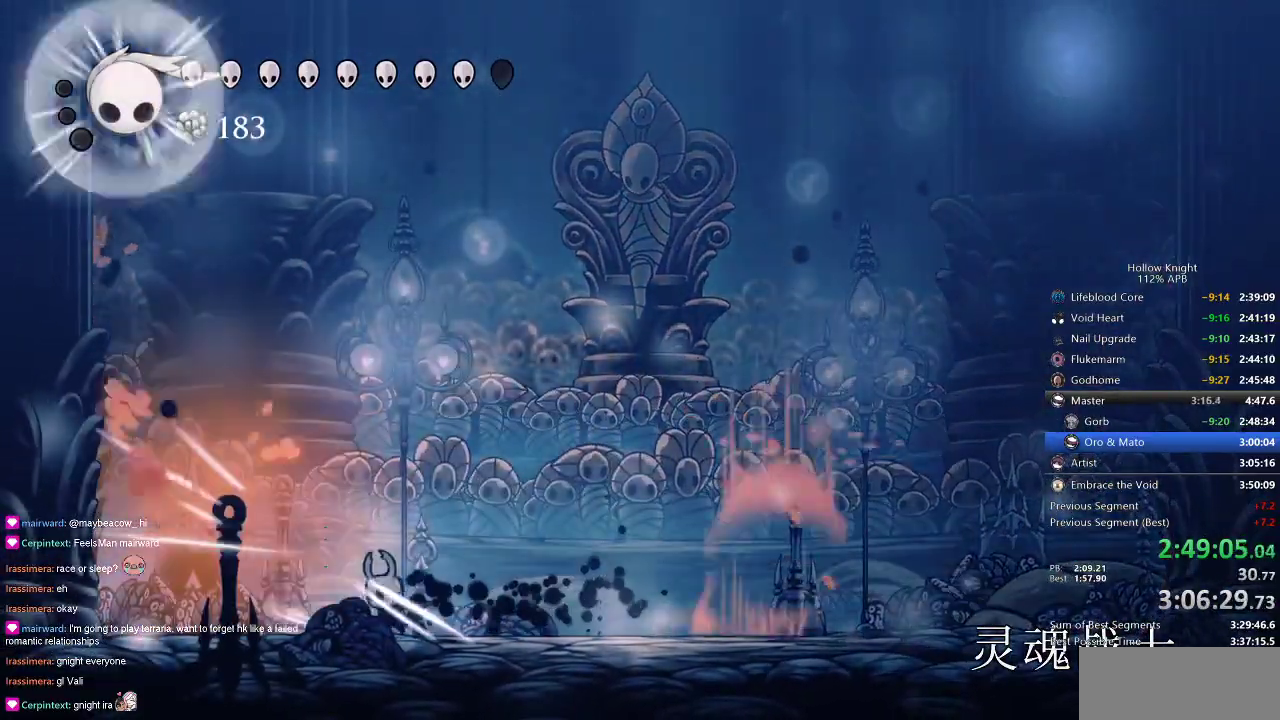
{"keys": ["jump"], "events": [[16, "left", "down"], [183, "nail", "down"], [283, "nail", "up"], [450, "left", "up"], [500, "jump", "down"]]}
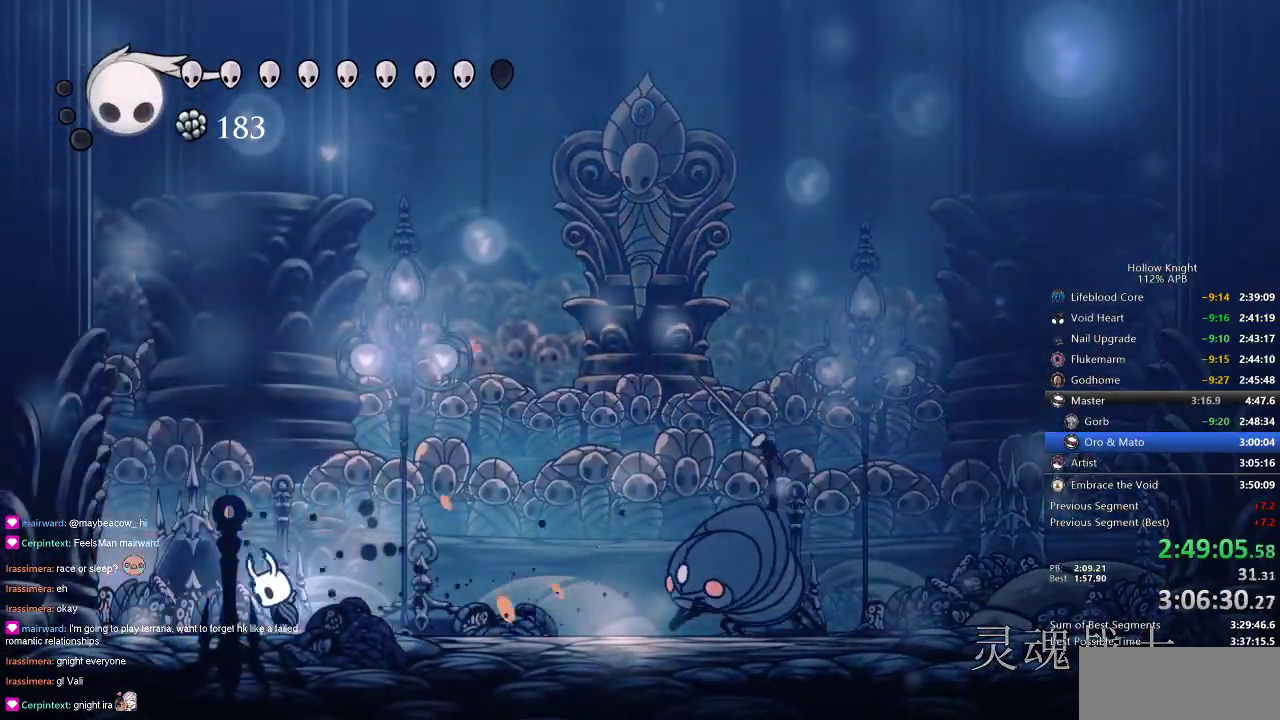
{"keys": ["jump", "right"], "events": [[166, "right", "down"]]}
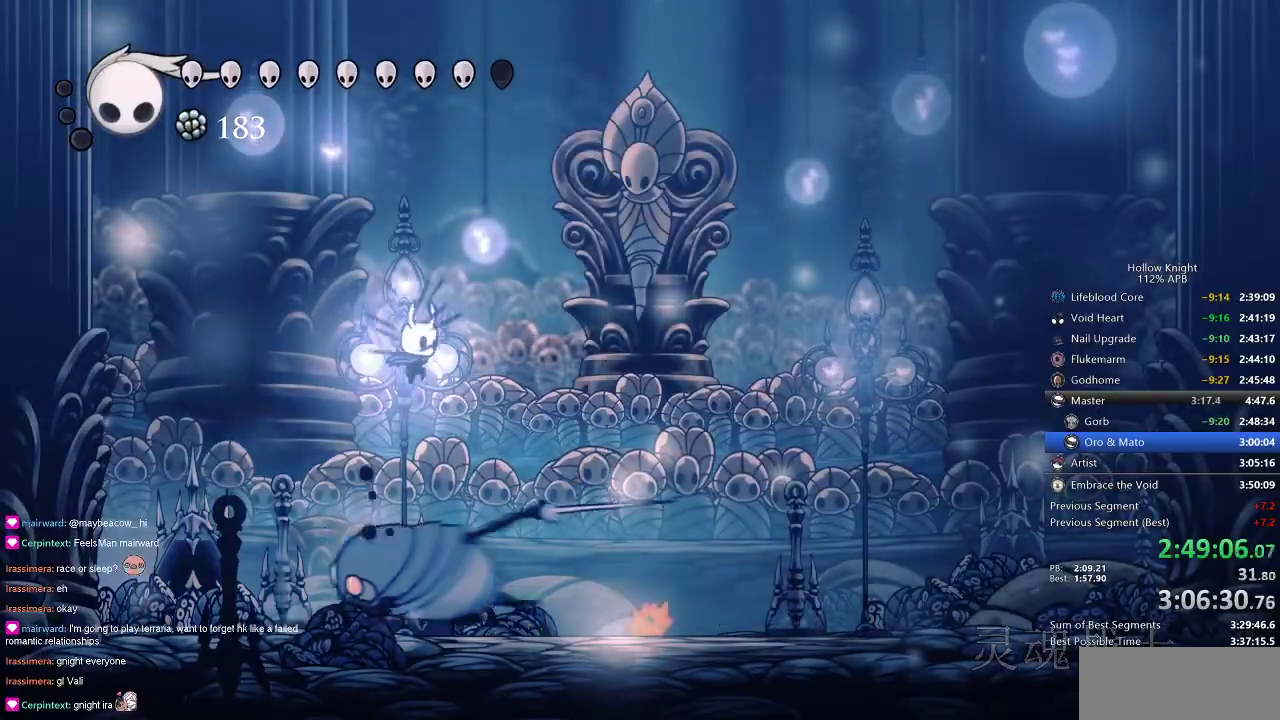
{"keys": ["left", "nail"], "events": [[83, "jump", "up"], [166, "left", "down"], [216, "right", "up"], [483, "nail", "down"]]}
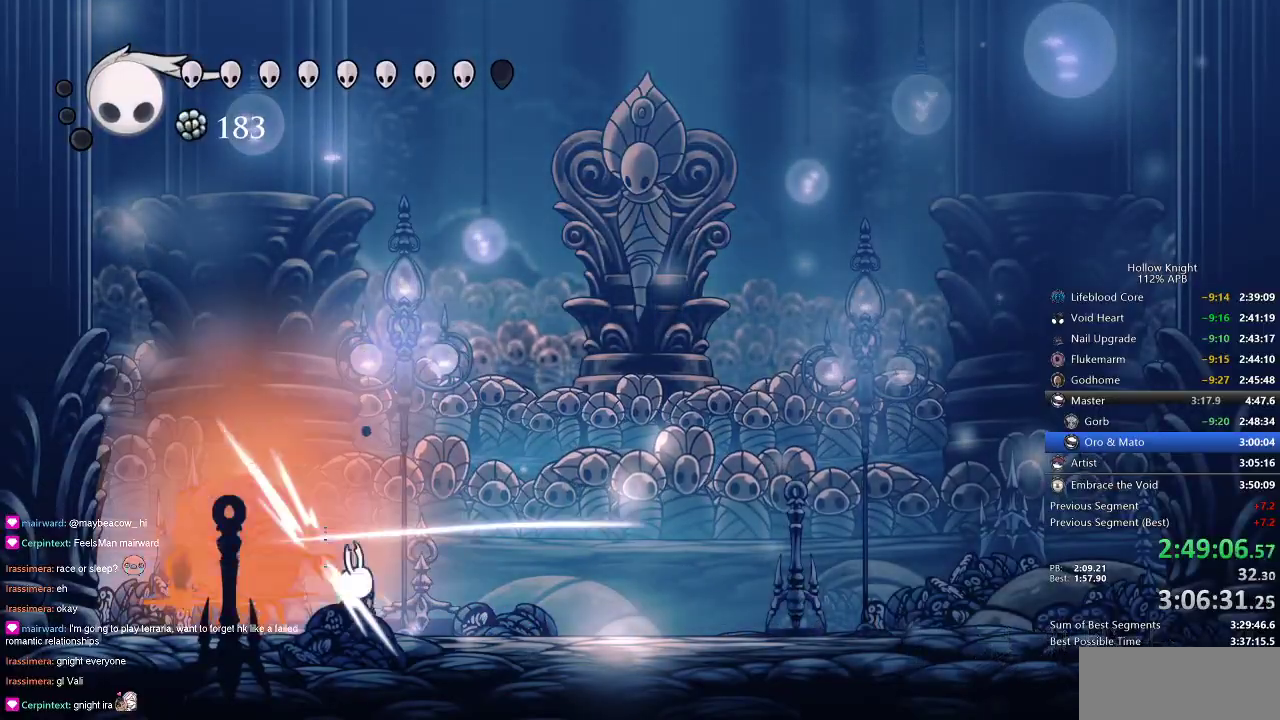
{"keys": ["left"], "events": [[100, "nail", "up"], [333, "nail", "down"], [400, "nail", "up"]]}
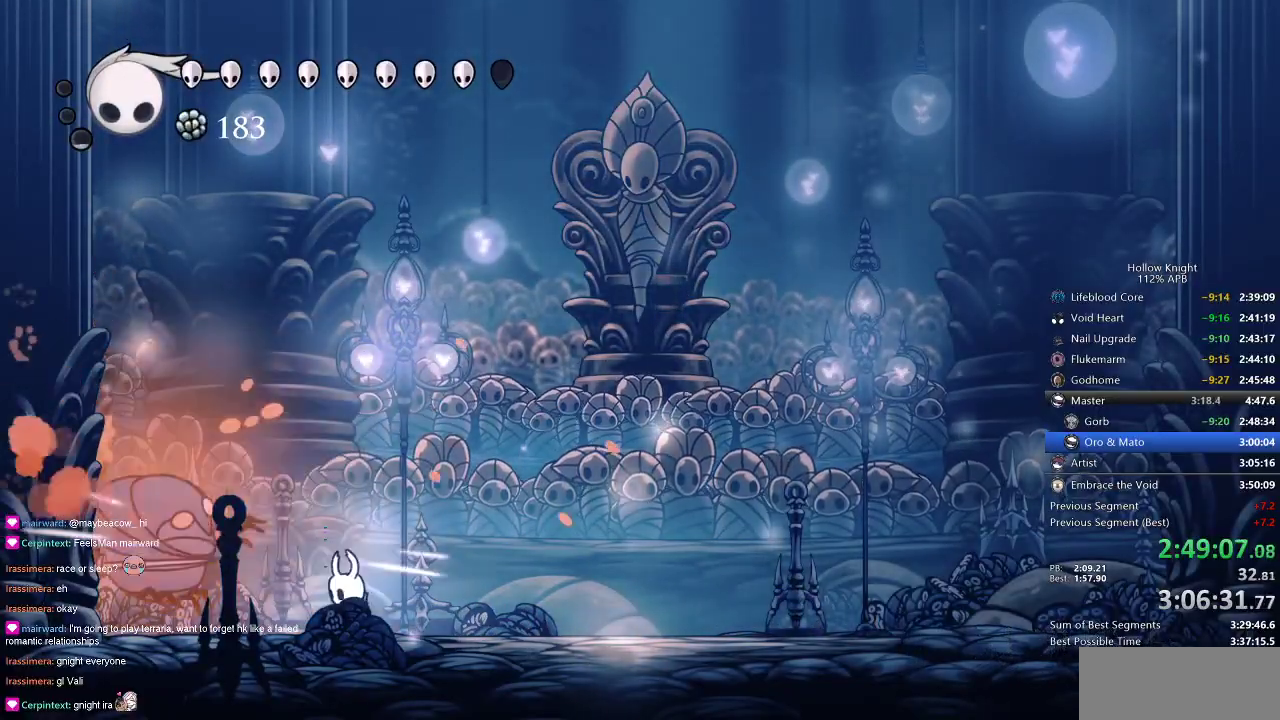
{"keys": ["left"], "events": [[83, "nail", "down"], [216, "nail", "up"]]}
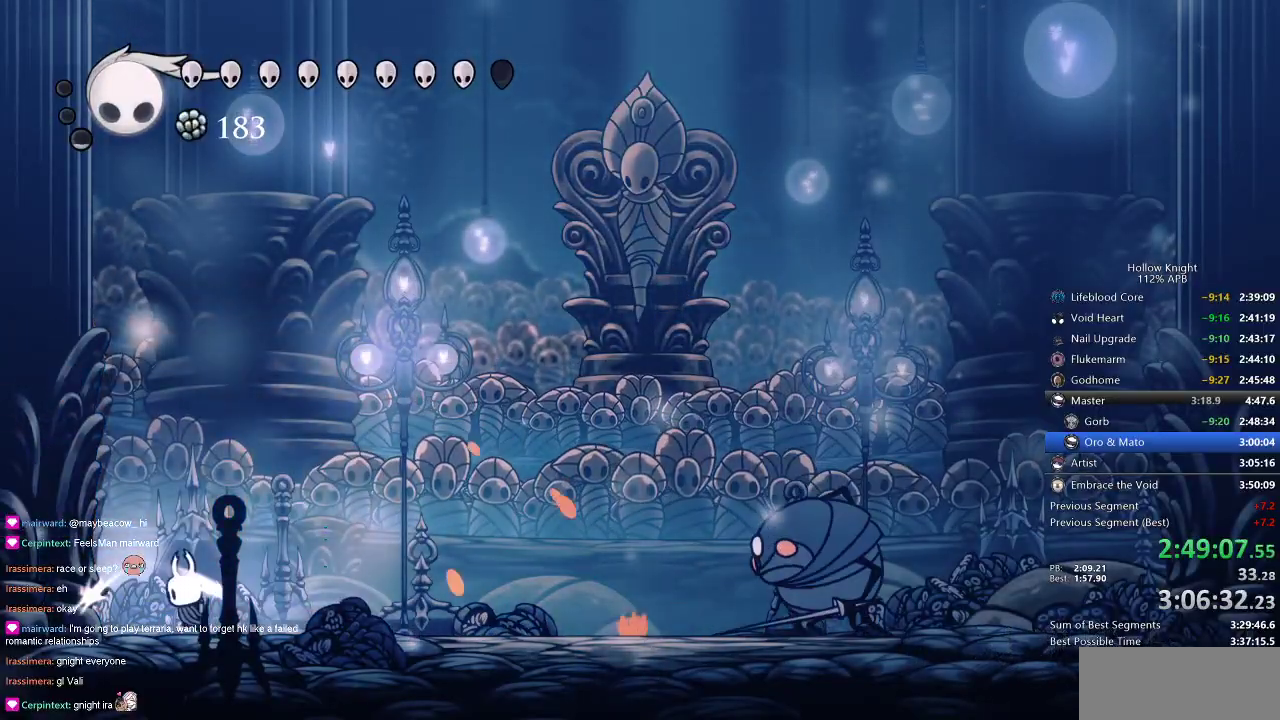
{"keys": ["jump", "right"], "events": [[50, "left", "up"], [283, "jump", "down"], [300, "right", "down"]]}
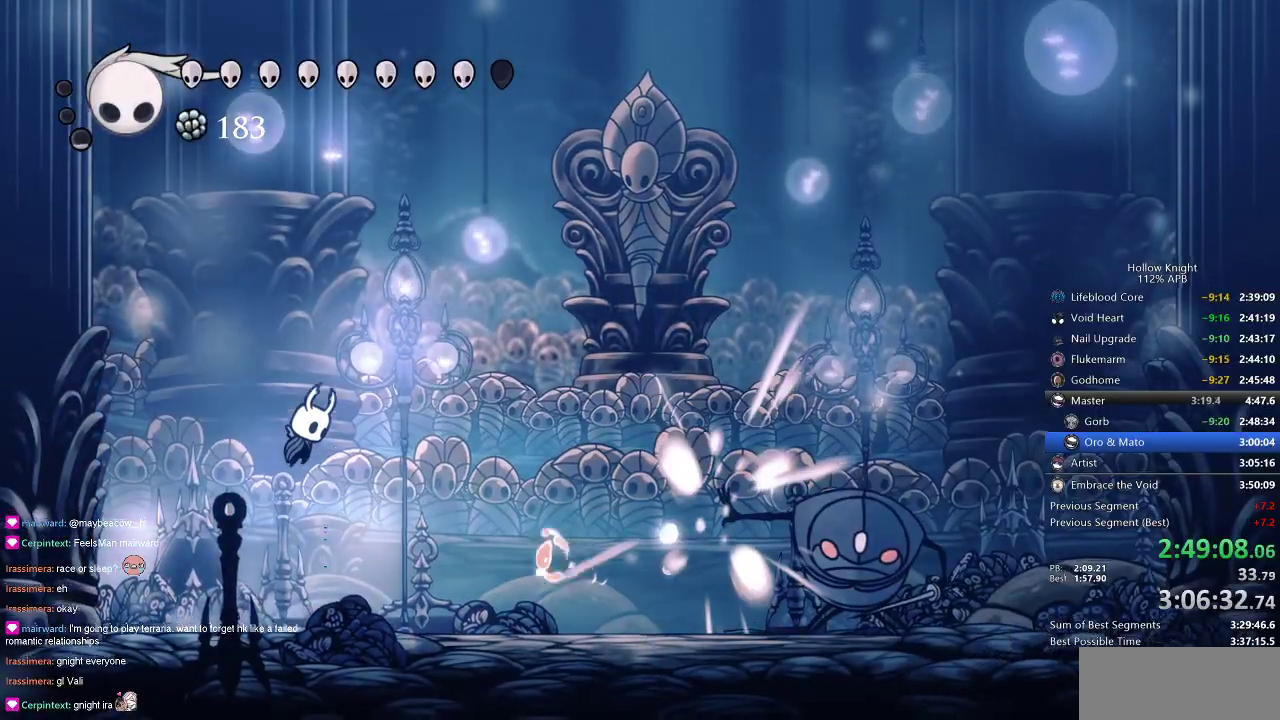
{"keys": ["right"], "events": [[100, "dash", "down"], [150, "jump", "up"], [183, "dash", "up"]]}
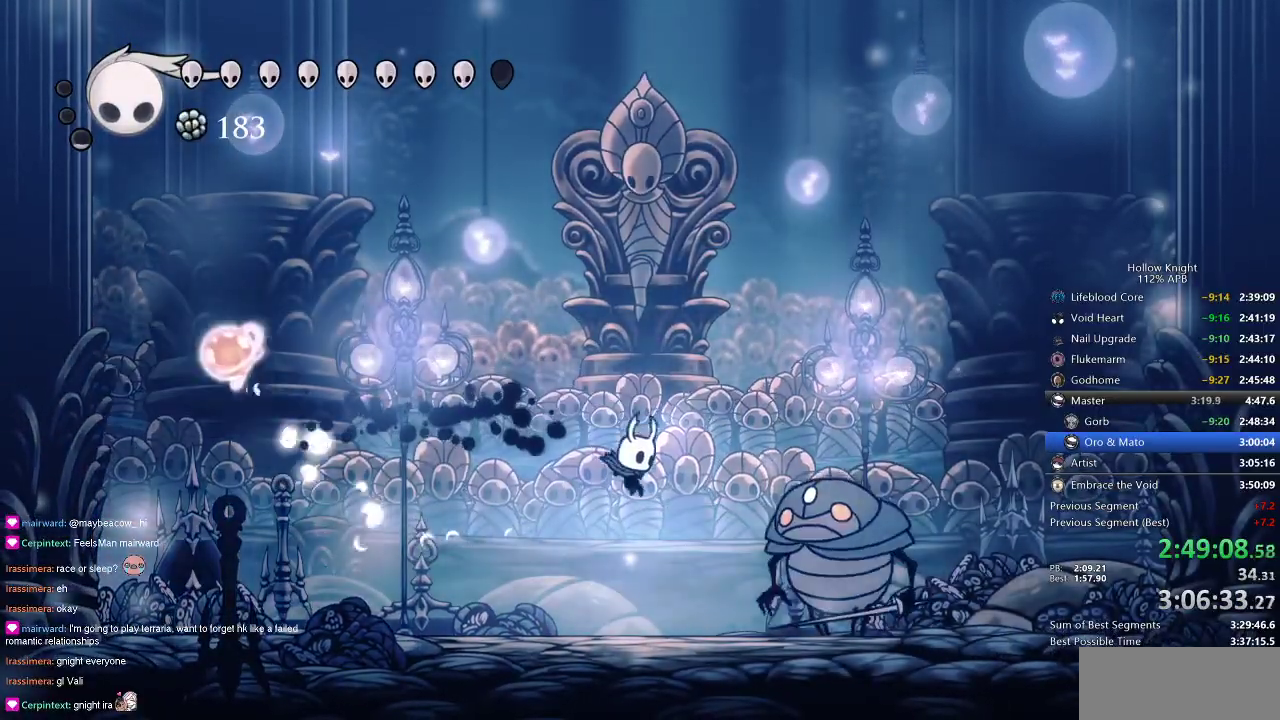
{"keys": [], "events": [[166, "nail", "down"], [266, "nail", "up"], [266, "spell", "down"], [366, "right", "up"], [366, "spell", "up"]]}
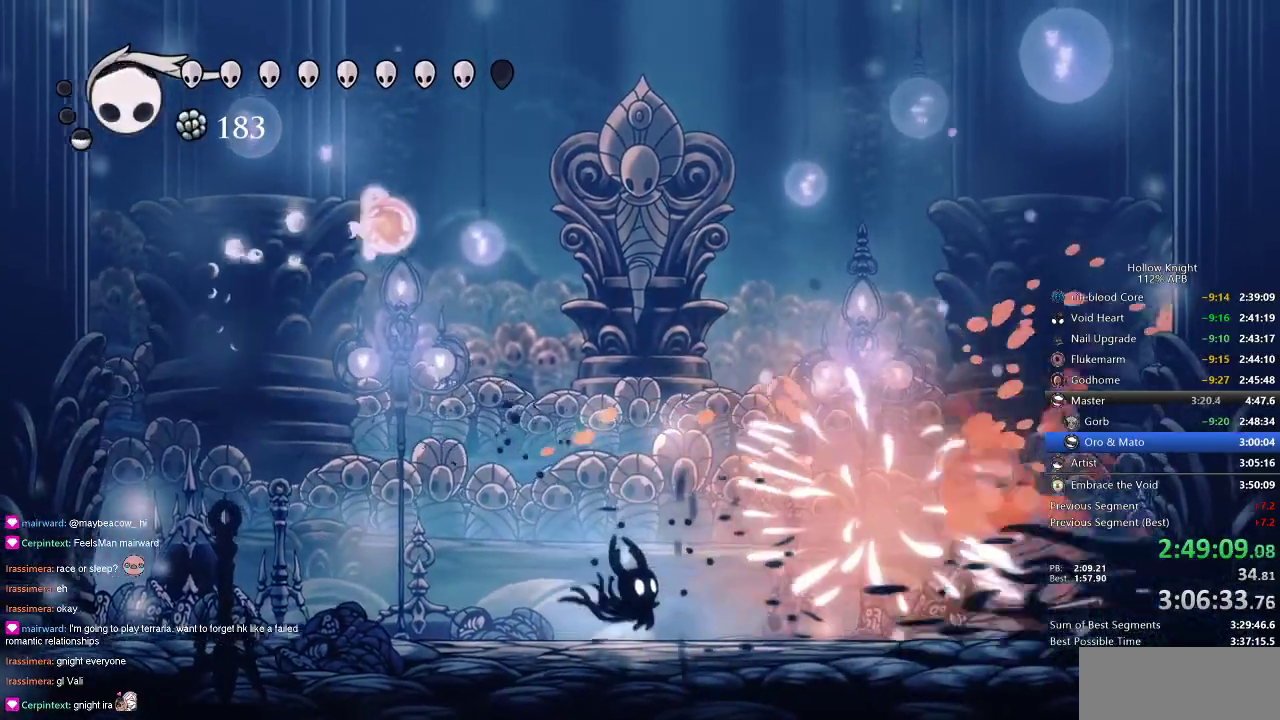
{"keys": [], "events": [[216, "spell", "down"], [316, "spell", "up"]]}
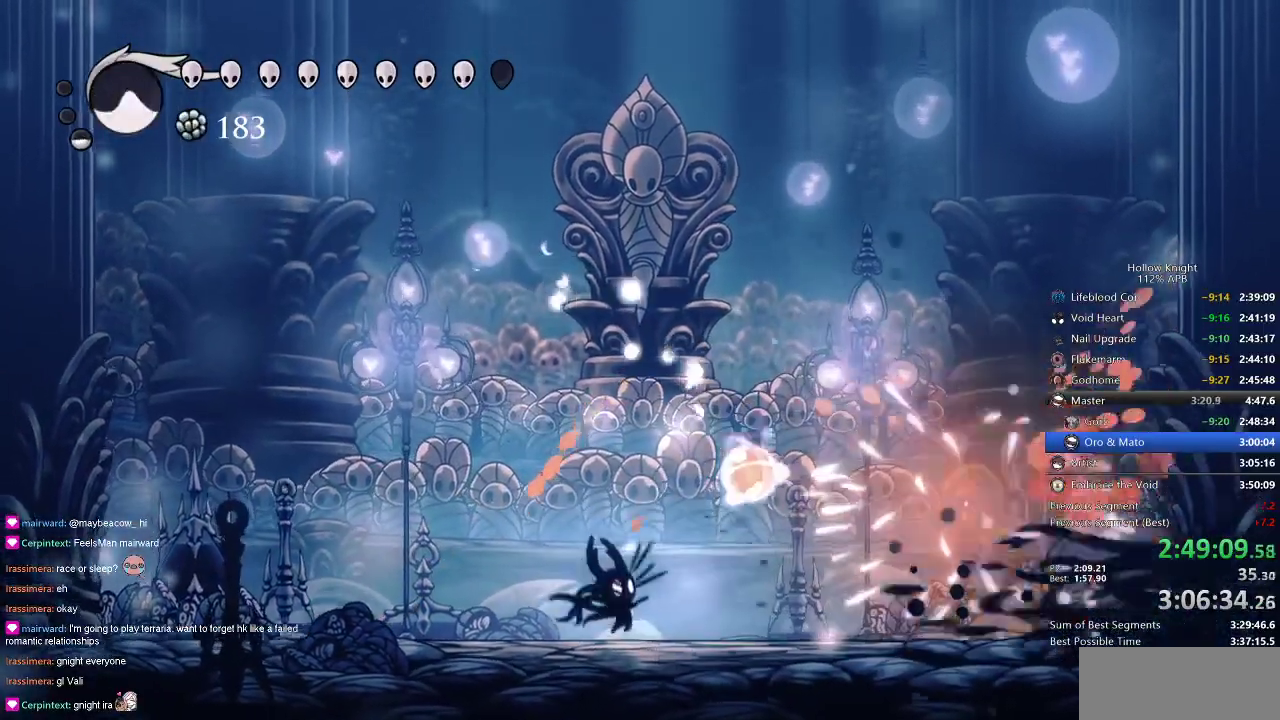
{"keys": [], "events": [[183, "spell", "down"], [283, "spell", "up"]]}
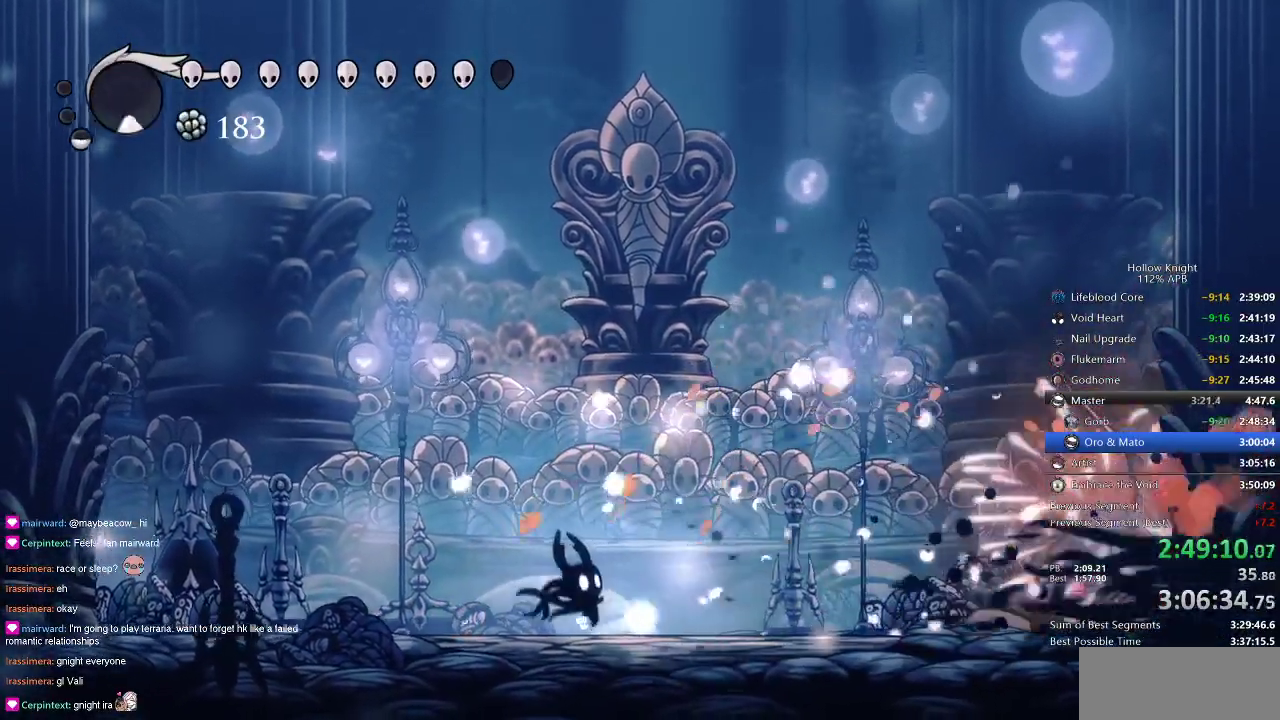
{"keys": ["down", "jump", "nail", "right"], "events": [[250, "jump", "down"], [366, "right", "down"], [483, "down", "down"], [483, "nail", "down"]]}
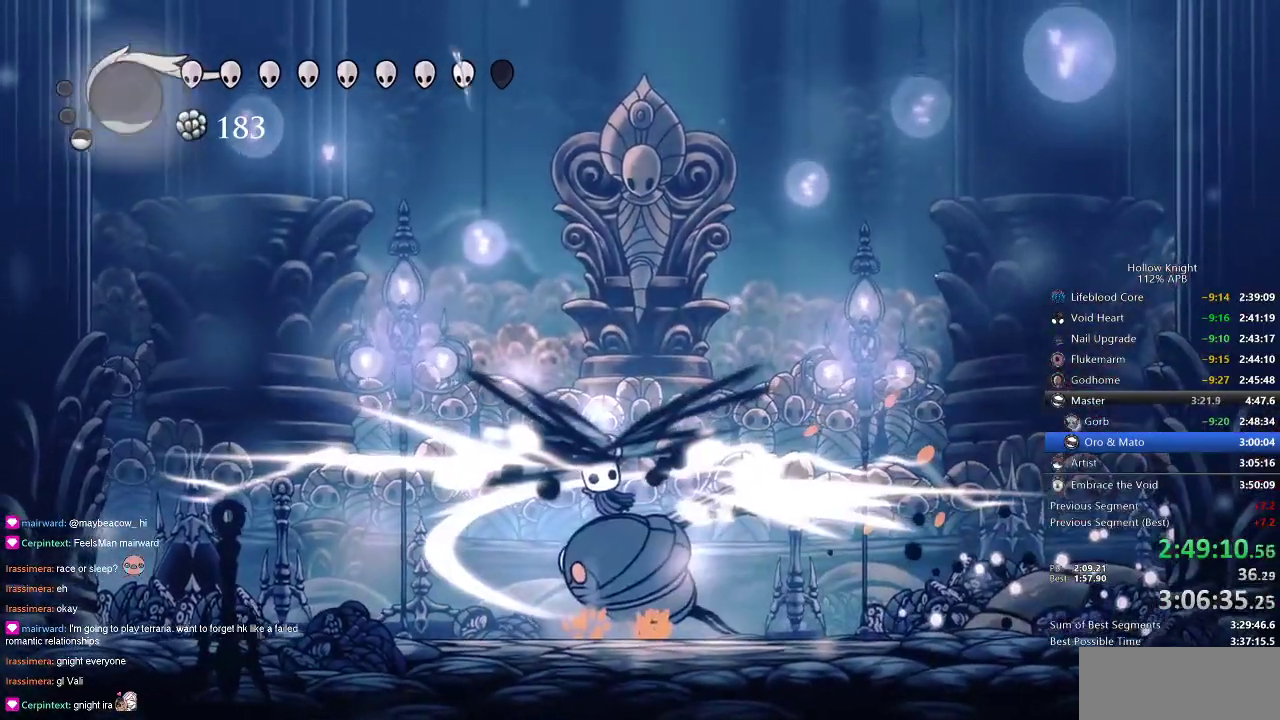
{"keys": ["left"], "events": [[16, "jump", "up"], [83, "down", "up"], [83, "nail", "up"], [116, "right", "up"], [300, "down", "down"], [300, "left", "down"], [466, "down", "up"]]}
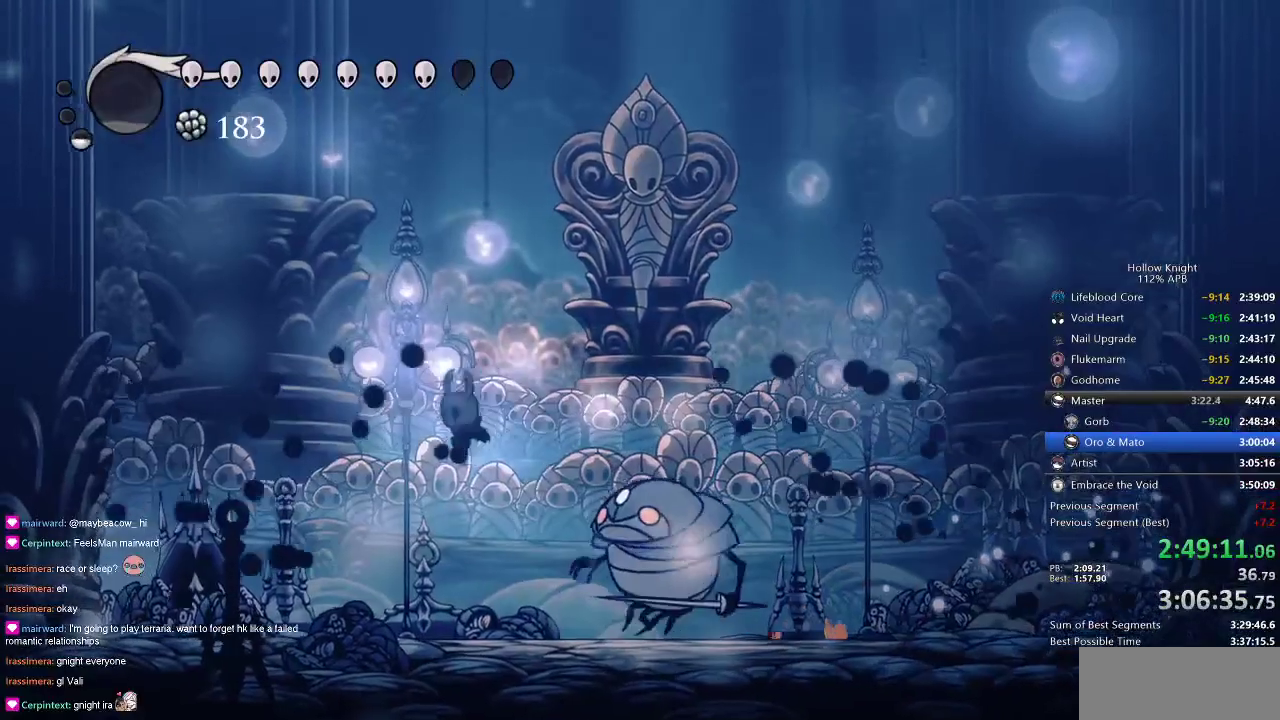
{"keys": ["dash", "right"], "events": [[50, "left", "up"], [50, "right", "down"], [200, "nail", "down"], [333, "nail", "up"], [466, "dash", "down"]]}
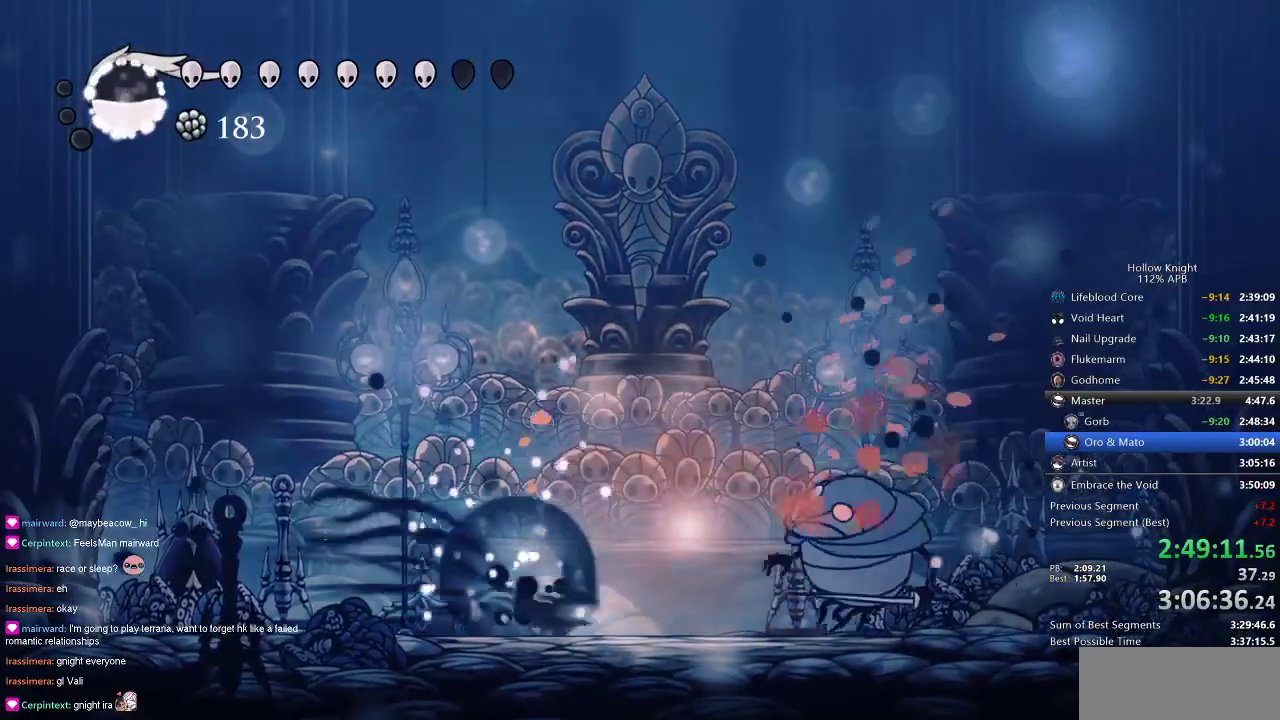
{"keys": ["right"], "events": [[116, "dash", "up"], [216, "nail", "down"], [350, "nail", "up"]]}